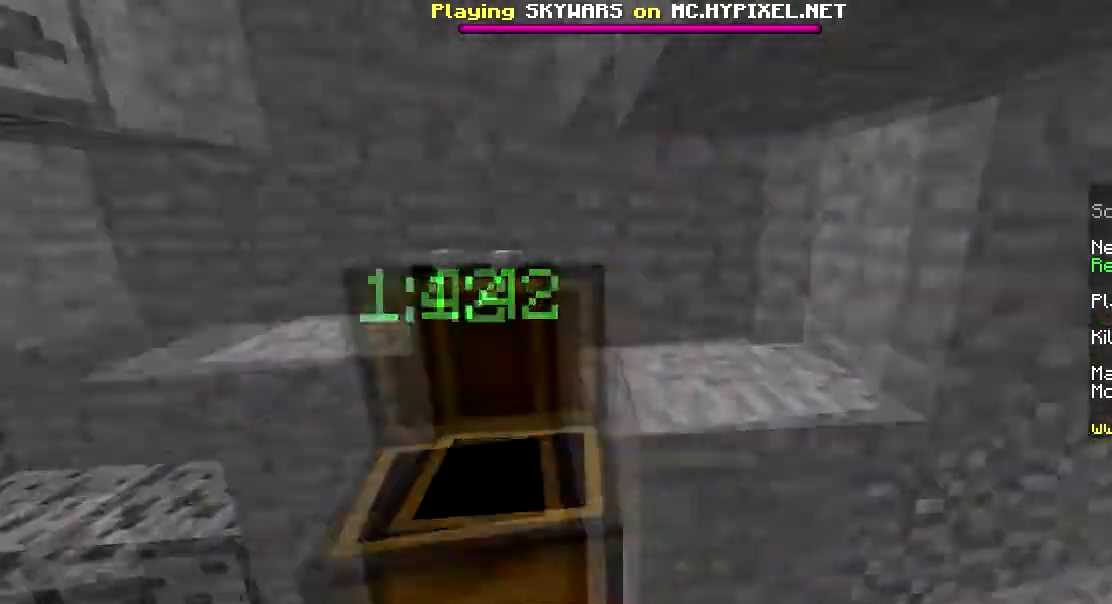
Gameplay with keyboard and mouse; each line is a JSON object with the keys and mouse buttons held at the frame after it. "events" lists presses ("down") and releases ("up") of "a", "d", "s", "w", "mouse_left" and "mouse_right" between this image and that frame as [ms after this image, input, new state], when the widget could be followed in between. "mouse_left", "mouse_right" = the "left", "right" buttons of the "mouse" list. No other keys are recorded. Fast repeated clicks can show as one long hold. Mouse movement is not recorded.
{"keys": ["w"], "mouse": [], "events": [[17, "d", "down"], [83, "a", "up"], [167, "w", "down"], [434, "d", "up"]]}
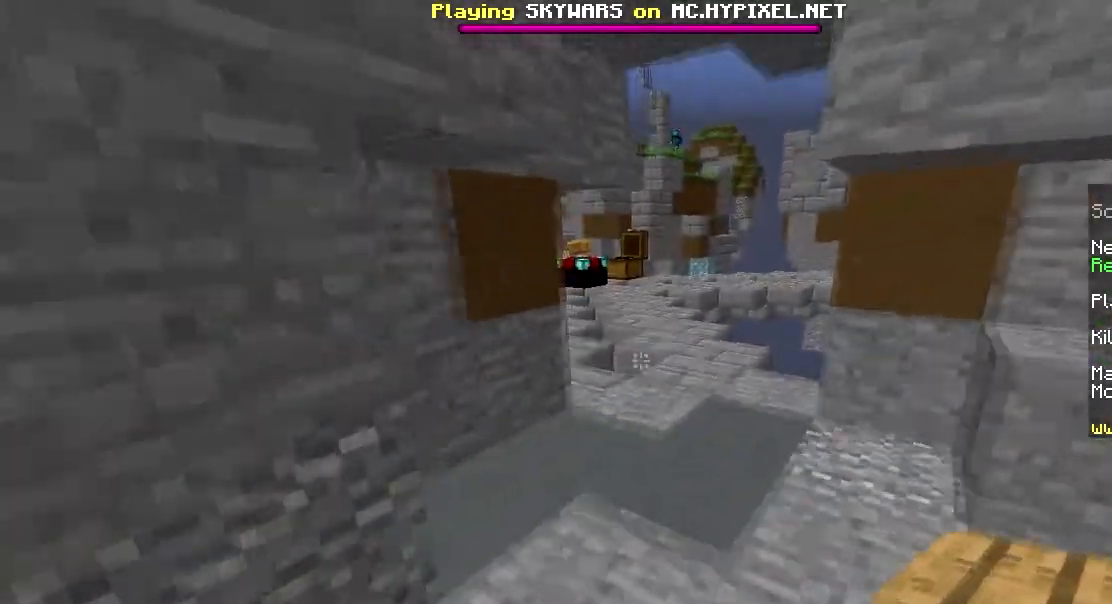
{"keys": ["s"], "mouse": [], "events": [[284, "w", "up"], [468, "s", "down"]]}
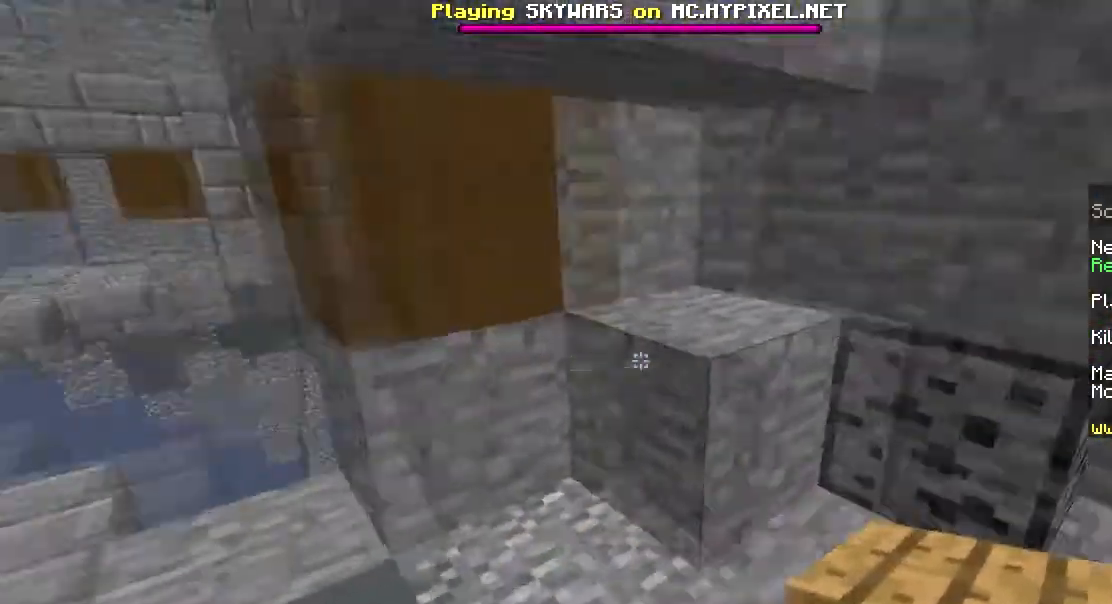
{"keys": ["a", "w"], "mouse": [], "events": [[34, "d", "down"], [134, "s", "up"], [251, "d", "up"], [384, "a", "down"], [384, "w", "down"]]}
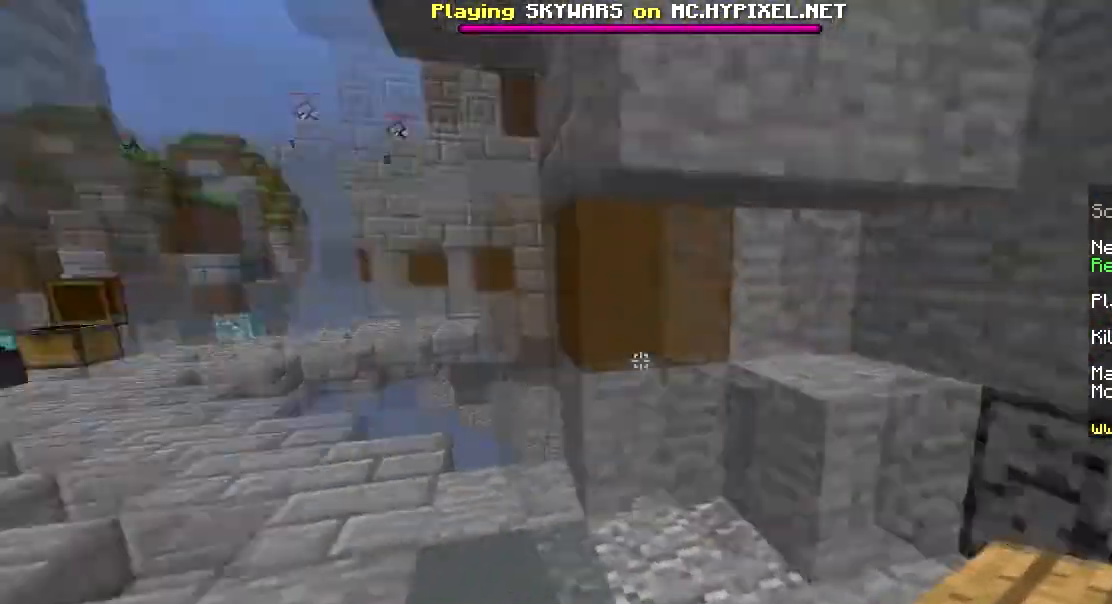
{"keys": ["w"], "mouse": ["left"], "events": [[50, "a", "up"], [83, "d", "down"], [83, "w", "up"], [250, "a", "down"], [267, "d", "up"], [333, "a", "up"], [333, "d", "down"], [500, "d", "up"], [500, "mouse_left", "down"], [500, "w", "down"]]}
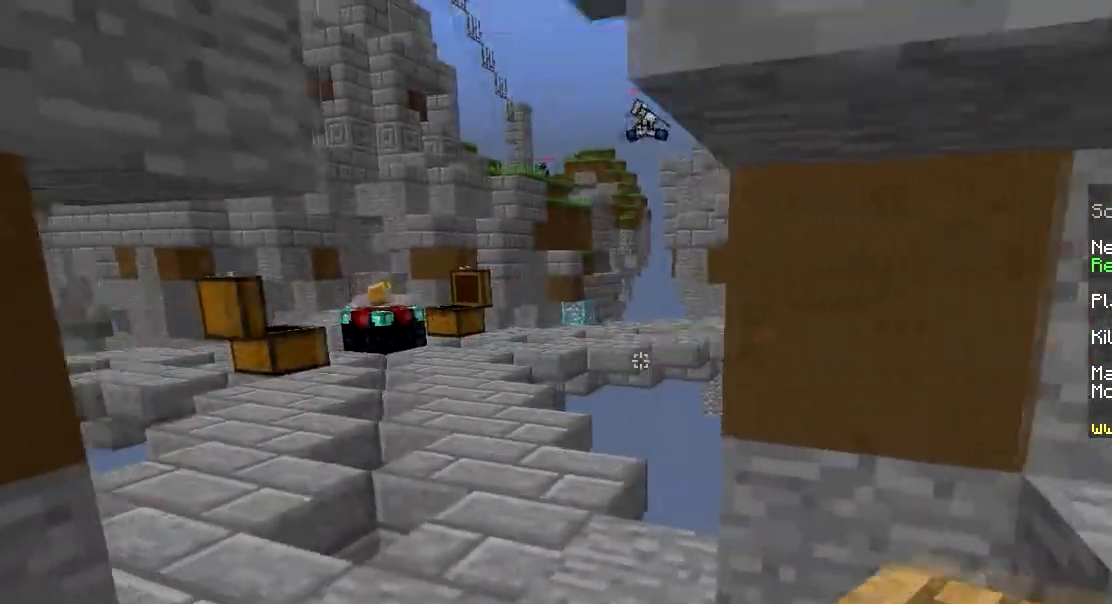
{"keys": [], "mouse": [], "events": [[100, "mouse_left", "up"], [184, "a", "down"], [334, "a", "up"], [501, "w", "up"]]}
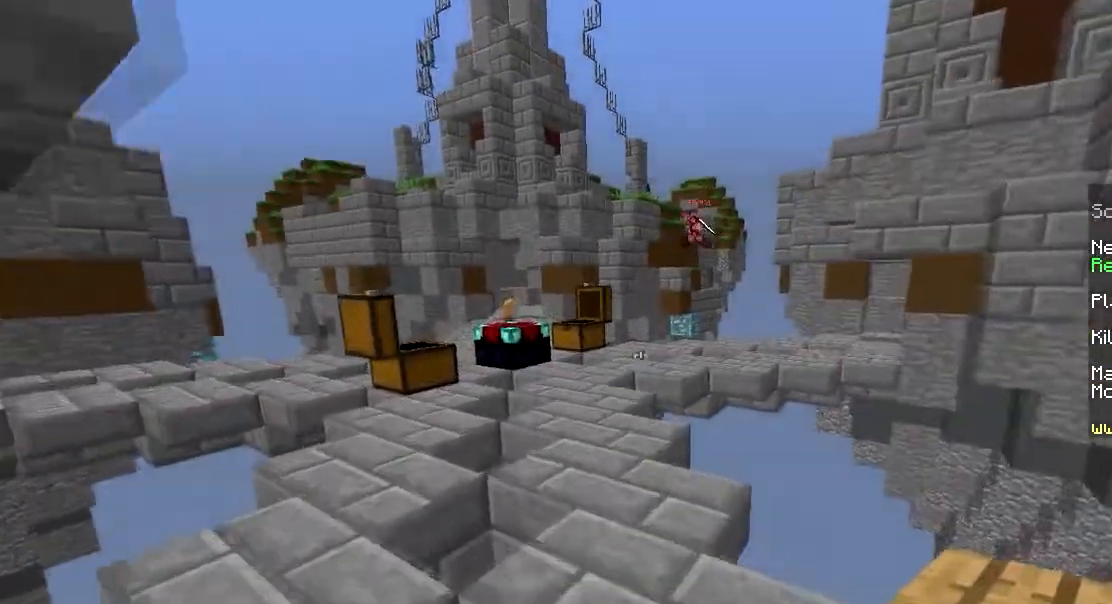
{"keys": [], "mouse": [], "events": []}
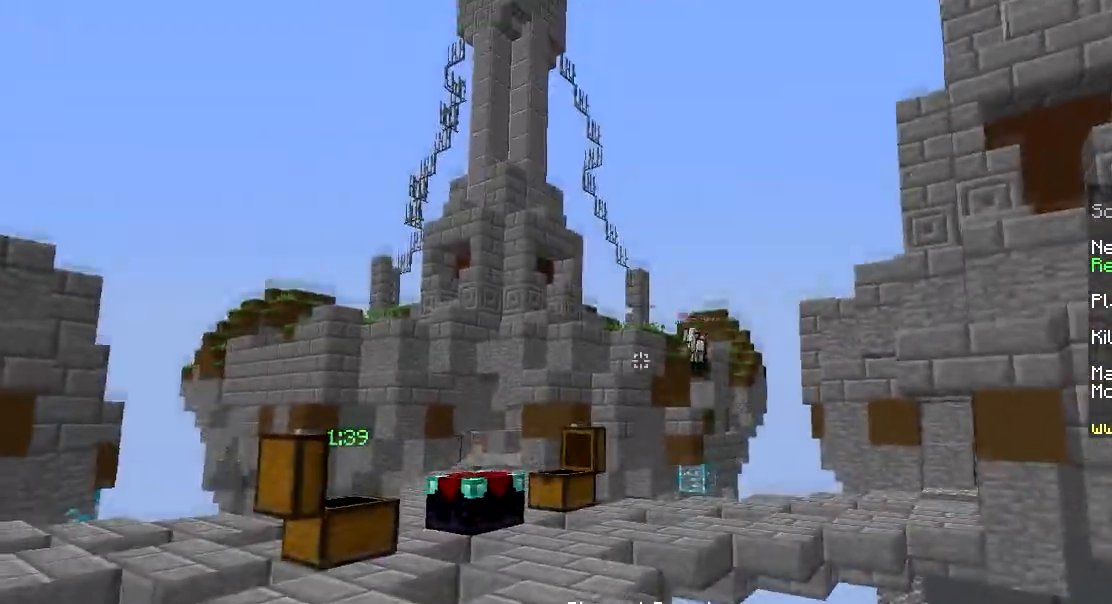
{"keys": [], "mouse": ["right"], "events": [[100, "mouse_right", "down"]]}
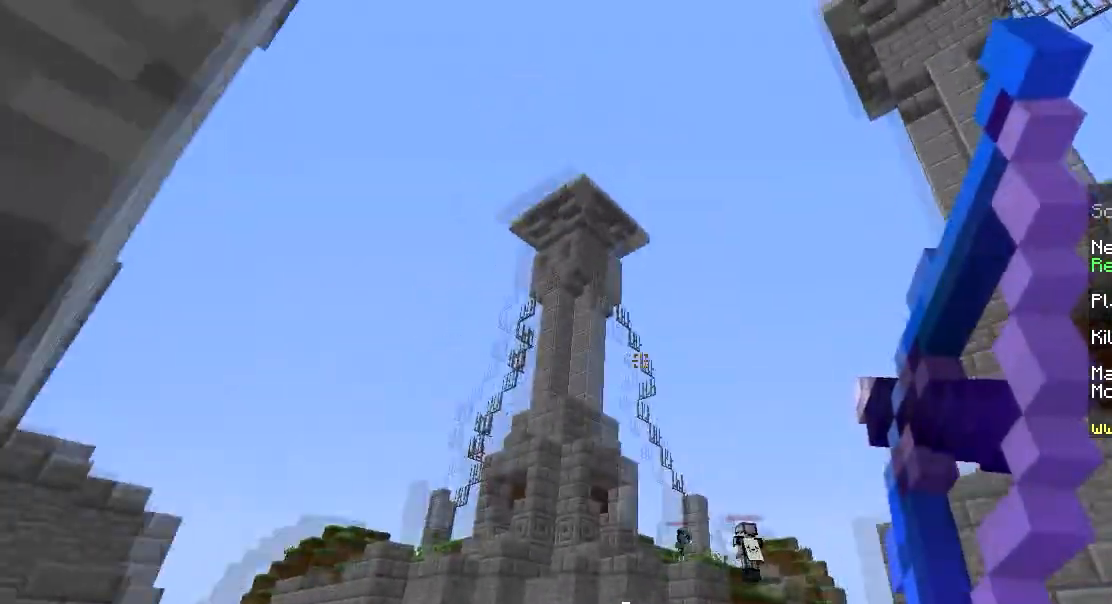
{"keys": ["w"], "mouse": ["left"], "events": [[100, "mouse_right", "up"], [233, "mouse_left", "down"], [350, "mouse_left", "up"], [350, "w", "down"], [434, "mouse_left", "down"]]}
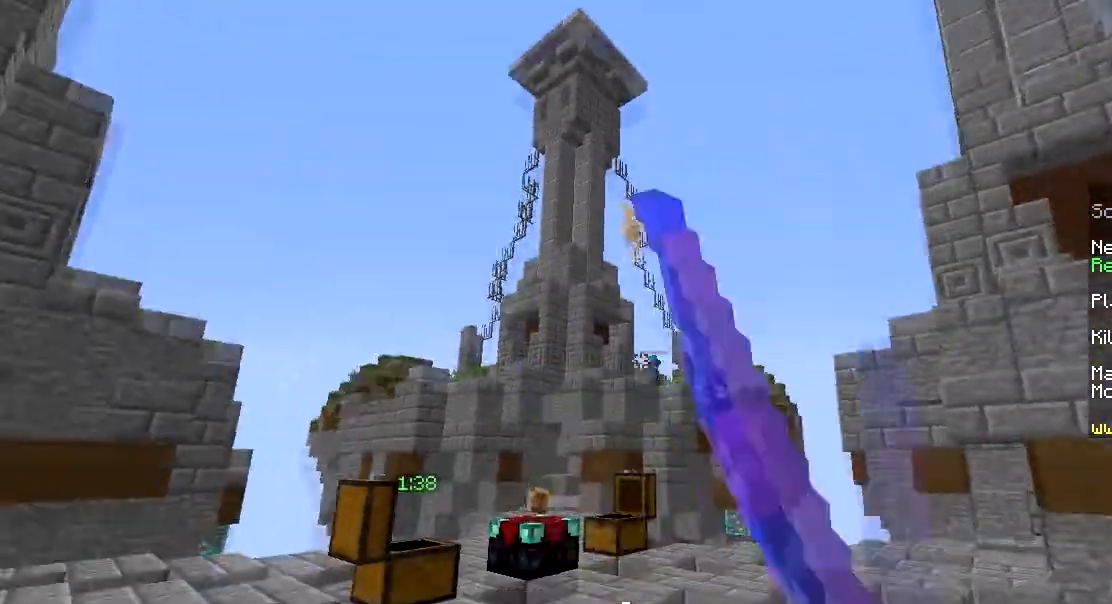
{"keys": ["w"], "mouse": [], "events": [[34, "mouse_left", "up"]]}
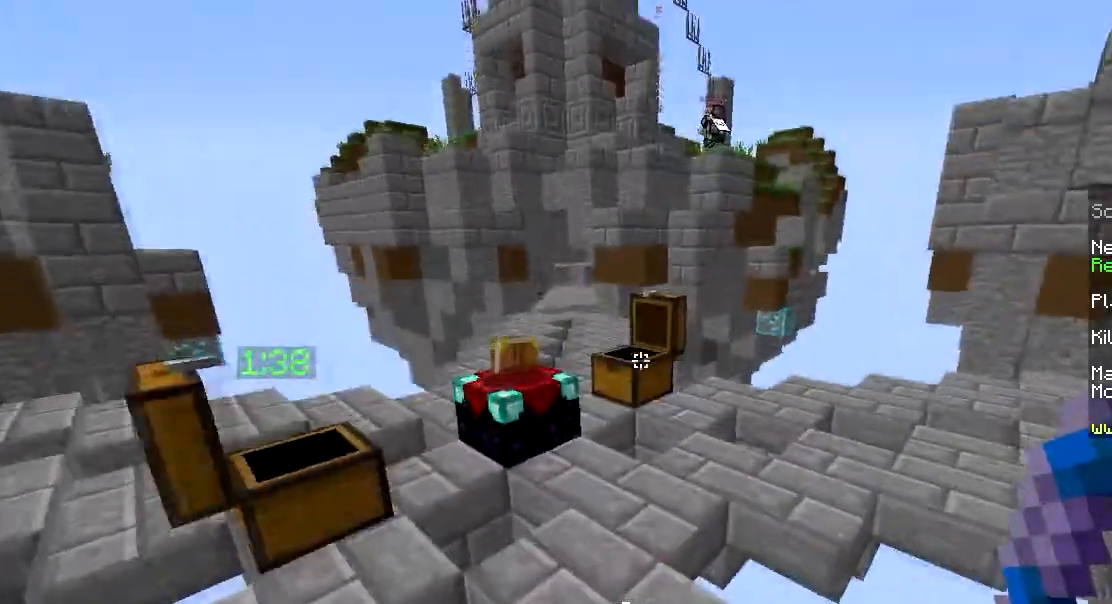
{"keys": ["w"], "mouse": [], "events": []}
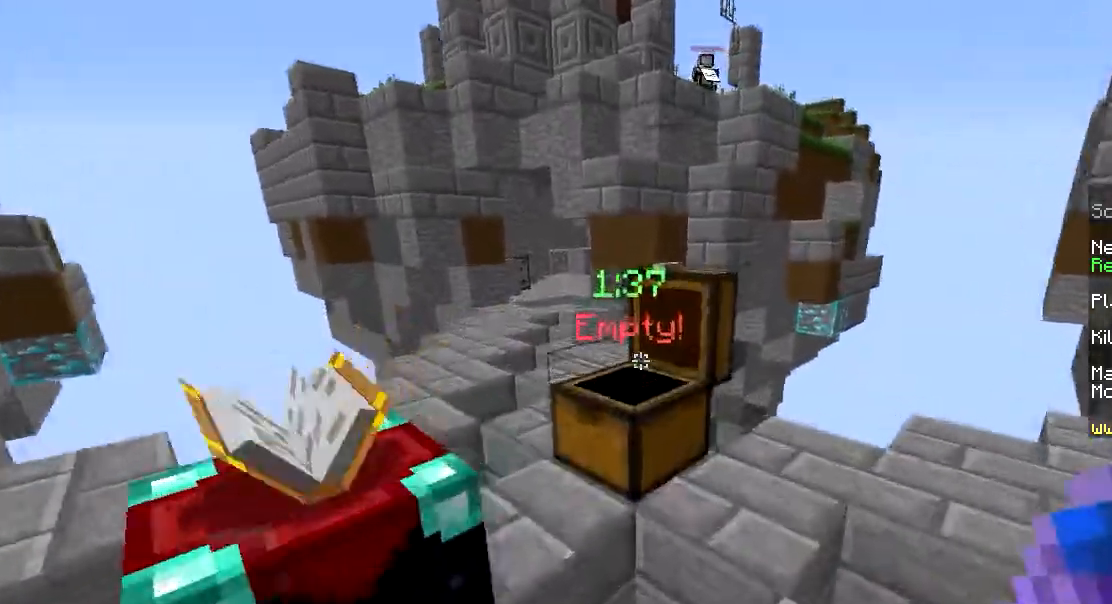
{"keys": ["w"], "mouse": [], "events": []}
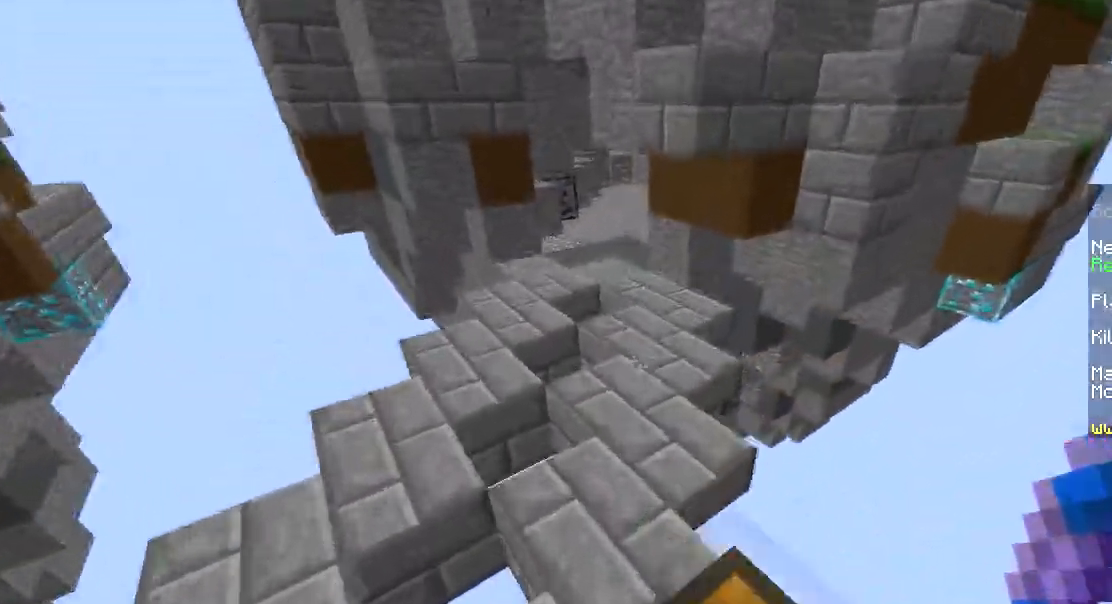
{"keys": ["w"], "mouse": [], "events": []}
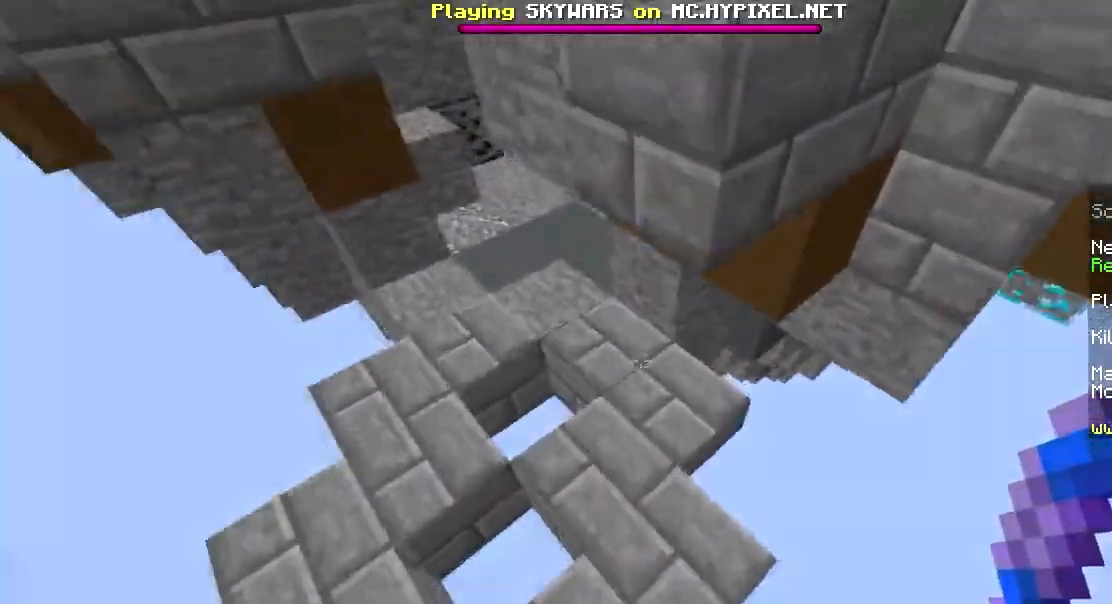
{"keys": ["w"], "mouse": [], "events": []}
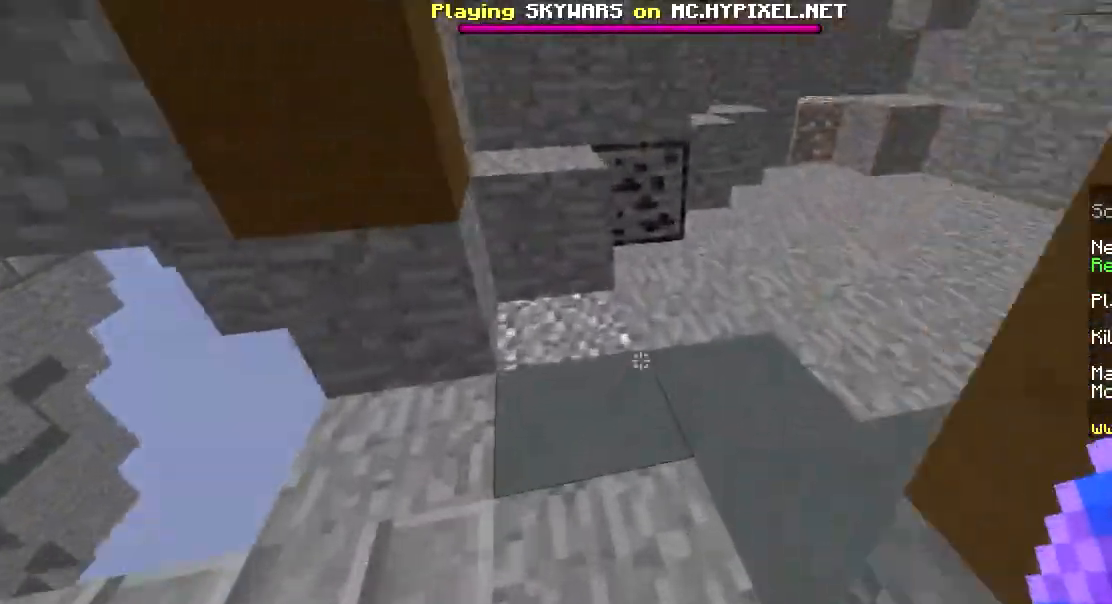
{"keys": ["w"], "mouse": [], "events": [[100, "mouse_right", "down"], [200, "mouse_right", "up"]]}
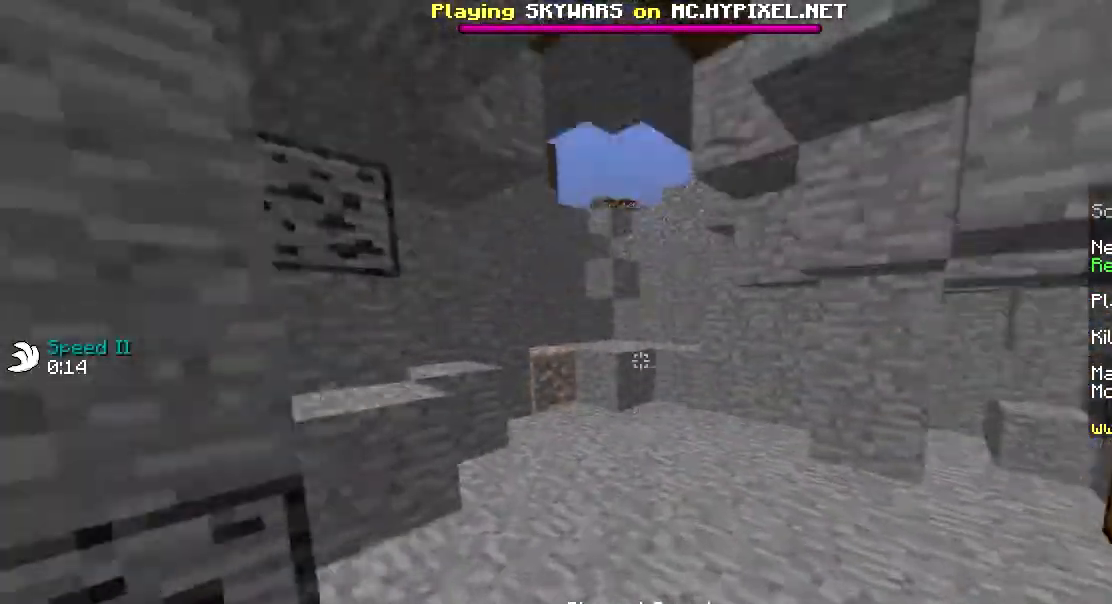
{"keys": ["w"], "mouse": [], "events": []}
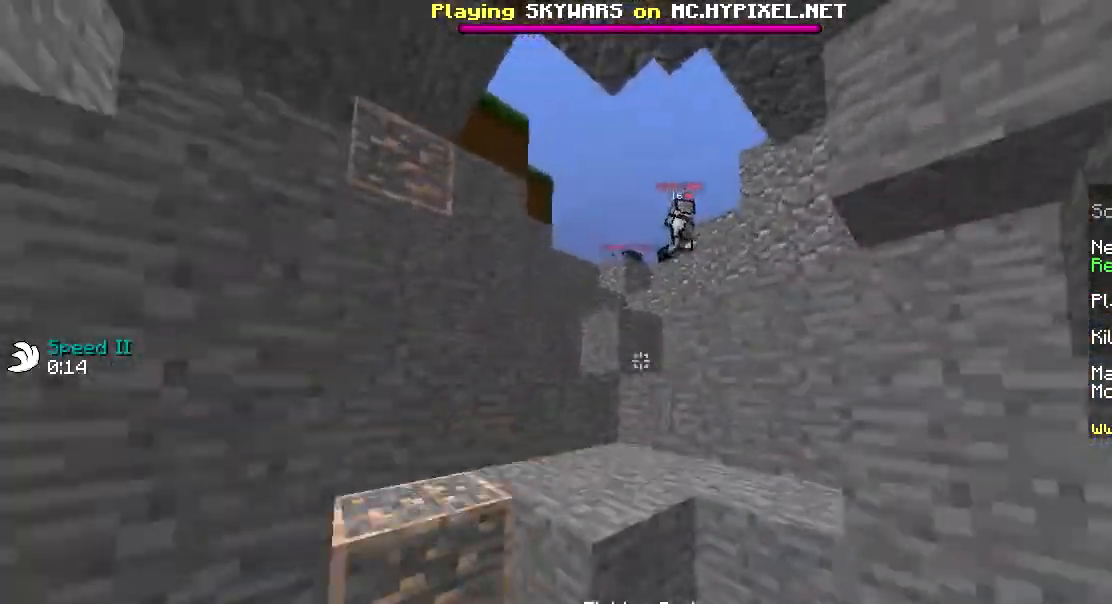
{"keys": ["a", "w"], "mouse": [], "events": [[66, "a", "down"]]}
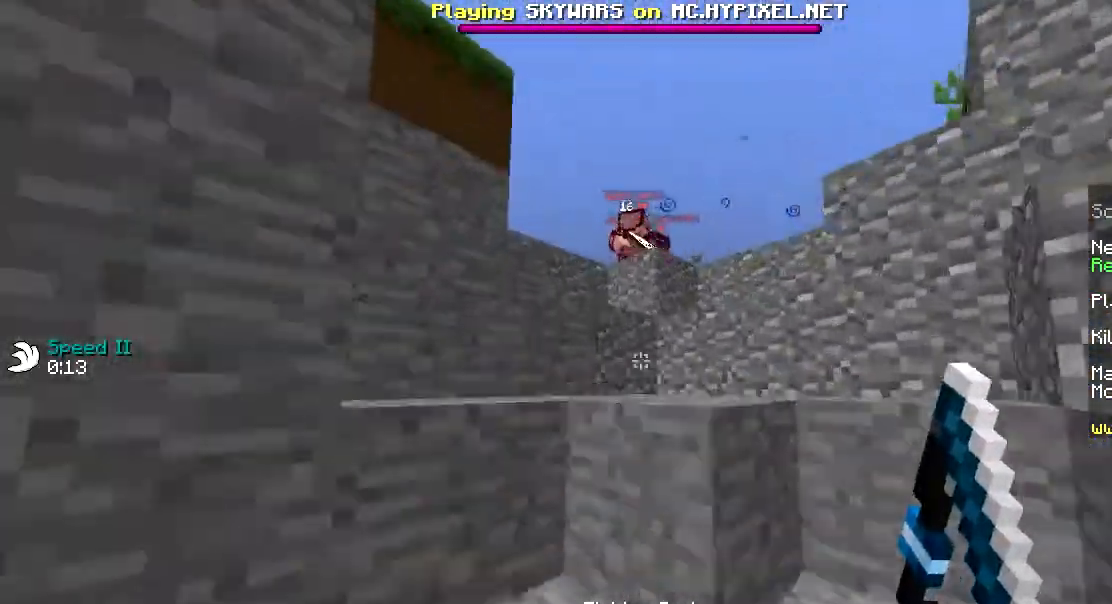
{"keys": ["w"], "mouse": [], "events": [[234, "a", "up"], [284, "d", "down"], [401, "d", "up"]]}
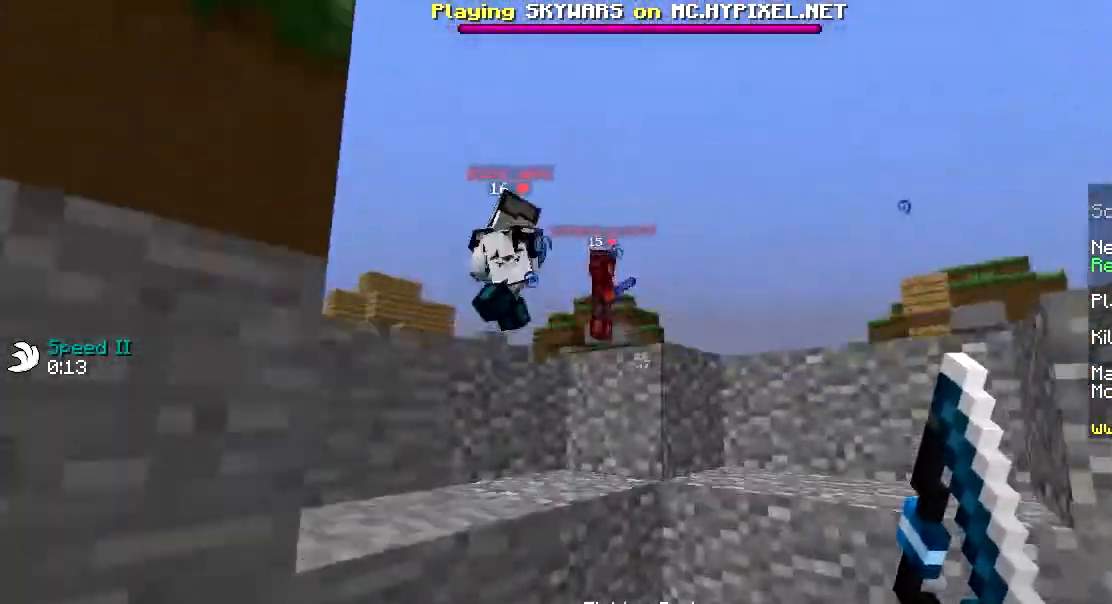
{"keys": ["w"], "mouse": ["right"], "events": [[66, "d", "down"], [333, "d", "up"], [434, "mouse_right", "down"]]}
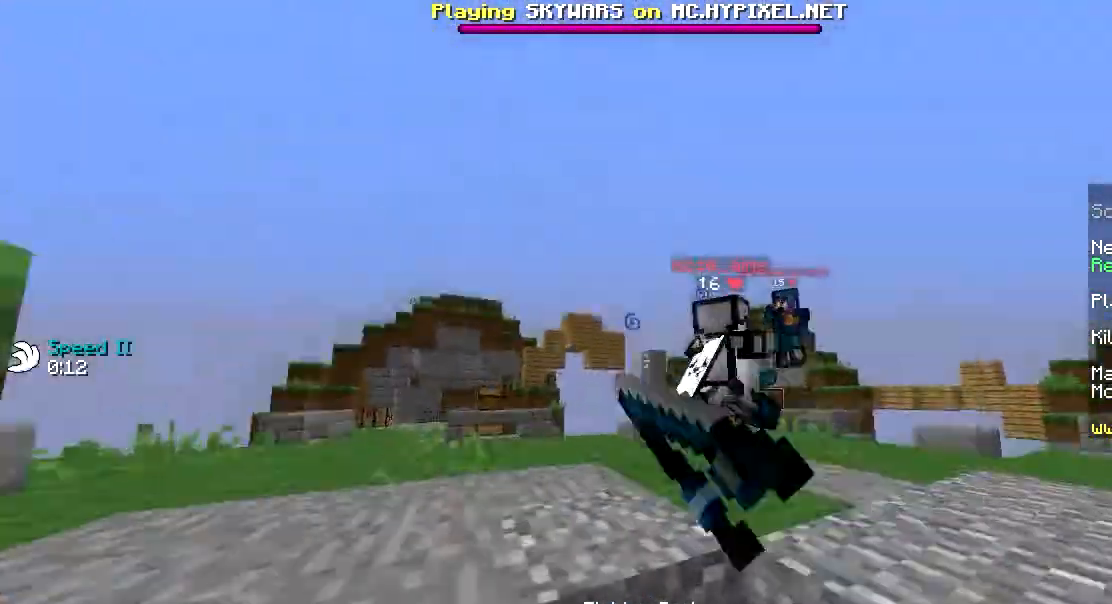
{"keys": ["w"], "mouse": ["right"], "events": [[50, "mouse_right", "up"], [434, "mouse_right", "down"]]}
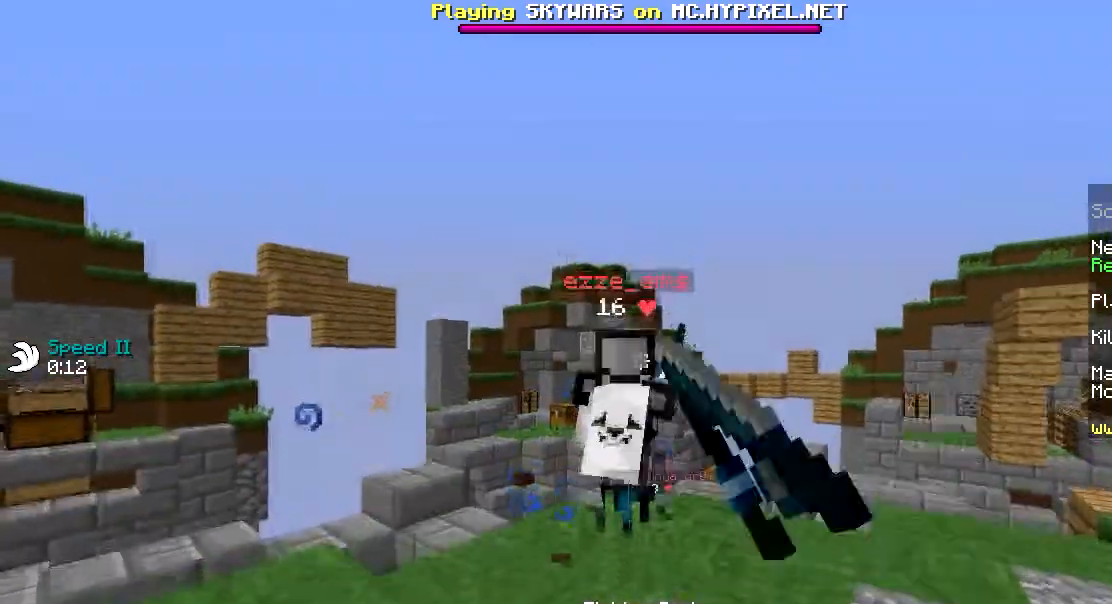
{"keys": ["w"], "mouse": ["left"], "events": [[33, "mouse_right", "up"], [350, "mouse_right", "down"], [434, "mouse_right", "up"], [484, "mouse_left", "down"]]}
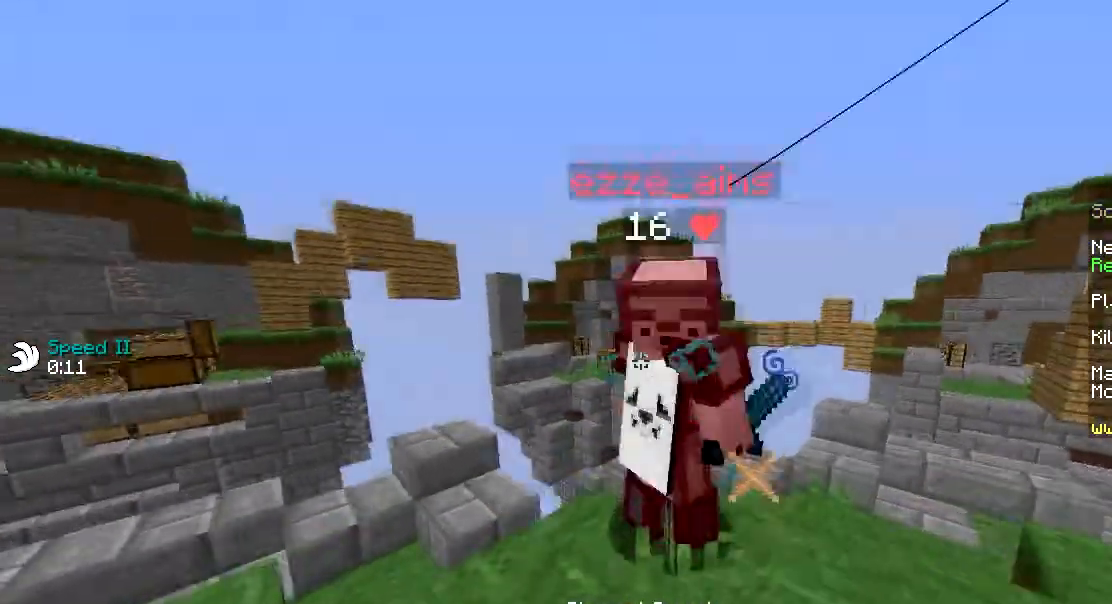
{"keys": ["w"], "mouse": [], "events": [[50, "mouse_left", "up"], [84, "mouse_left", "down"], [134, "w", "up"], [184, "mouse_left", "up"], [234, "mouse_left", "down"], [334, "mouse_left", "up"], [384, "mouse_left", "down"], [384, "w", "down"], [434, "w", "up"], [484, "mouse_left", "up"], [484, "w", "down"]]}
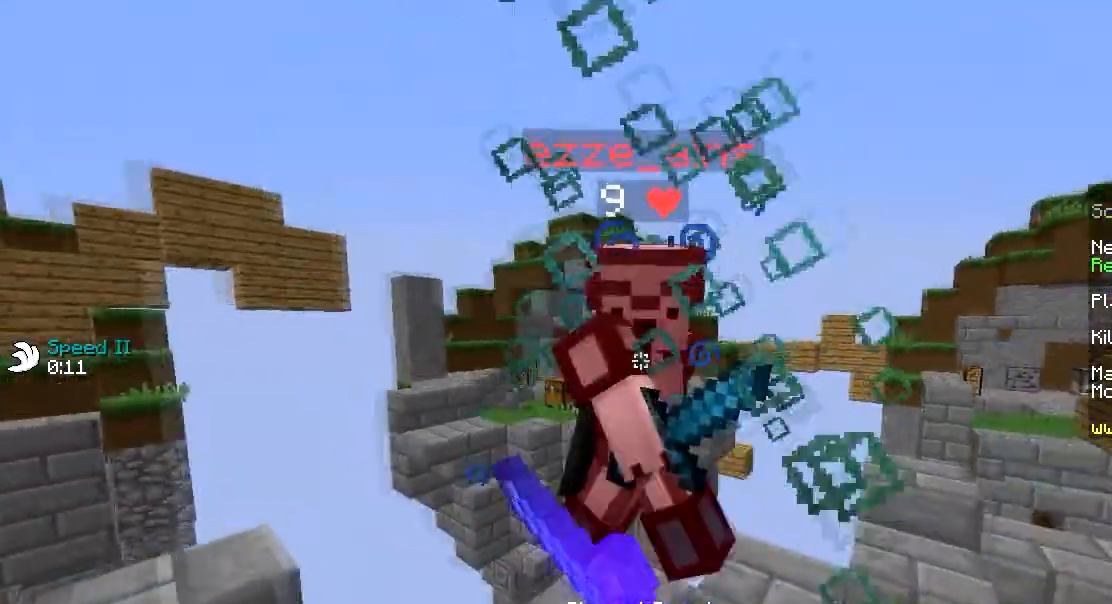
{"keys": [], "mouse": [], "events": [[33, "mouse_left", "down"], [33, "w", "up"], [133, "mouse_left", "up"]]}
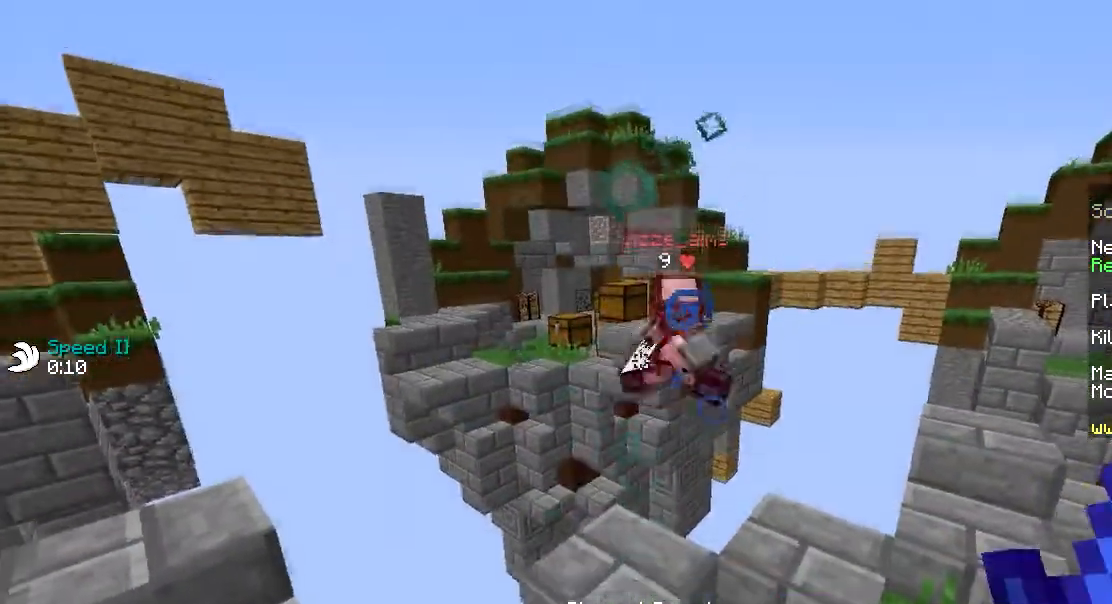
{"keys": [], "mouse": [], "events": []}
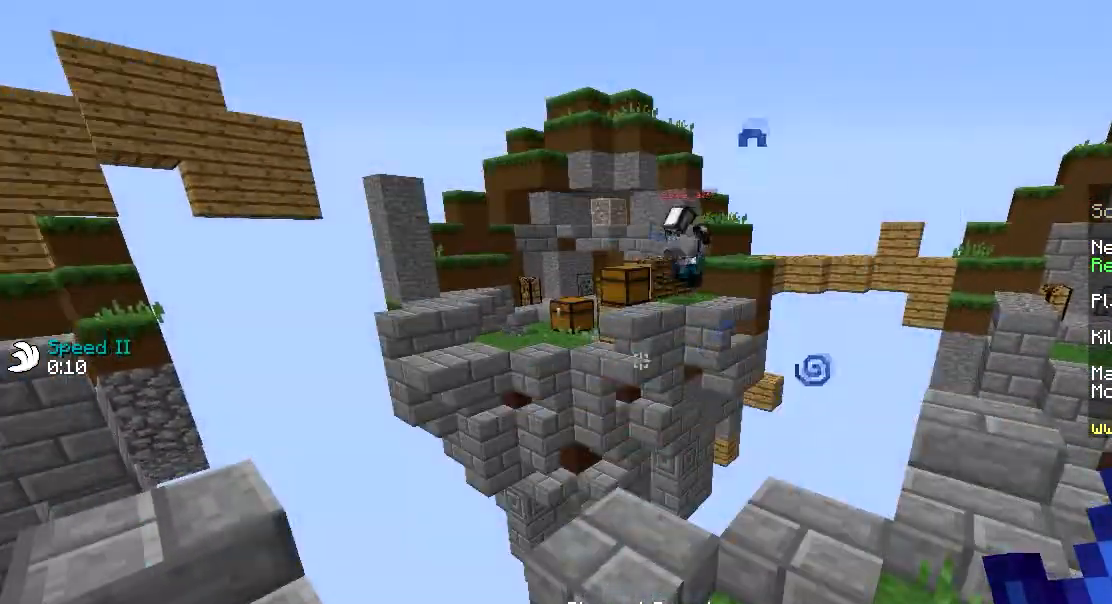
{"keys": ["s"], "mouse": ["right"], "events": [[233, "mouse_right", "down"], [233, "s", "down"]]}
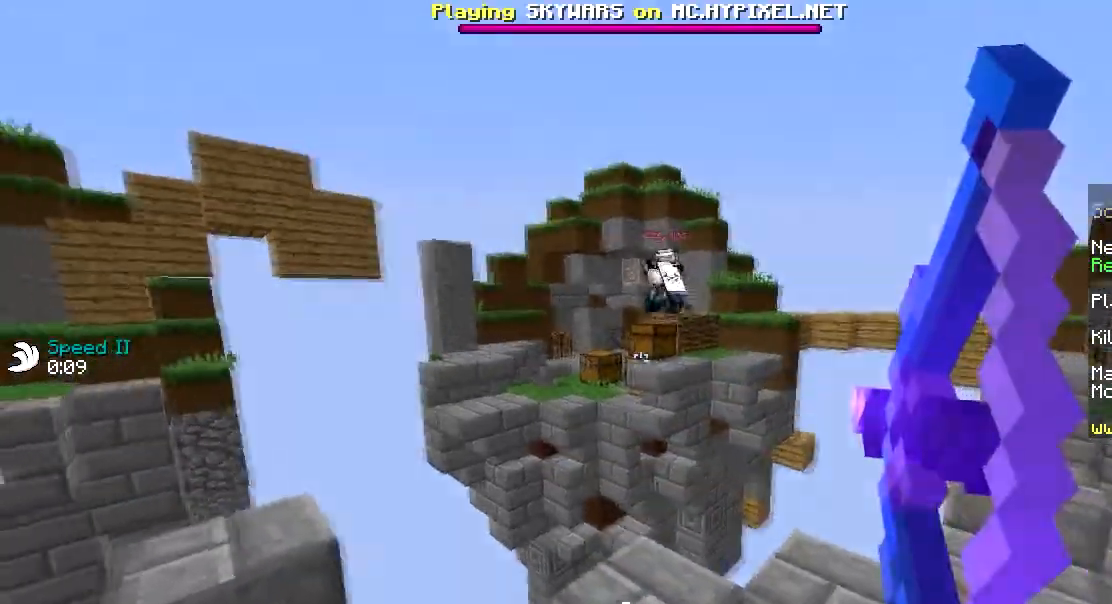
{"keys": ["a"], "mouse": ["right"], "events": [[34, "s", "up"], [67, "a", "down"]]}
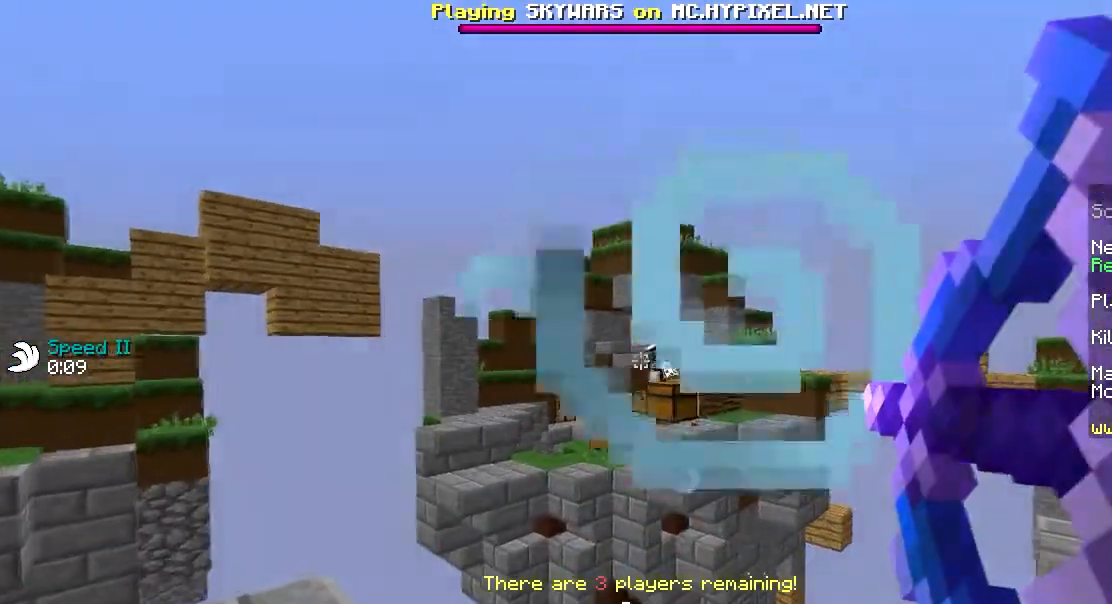
{"keys": ["a", "d", "s"], "mouse": ["right"], "events": [[33, "s", "down"], [367, "mouse_right", "up"], [467, "d", "down"], [467, "mouse_right", "down"]]}